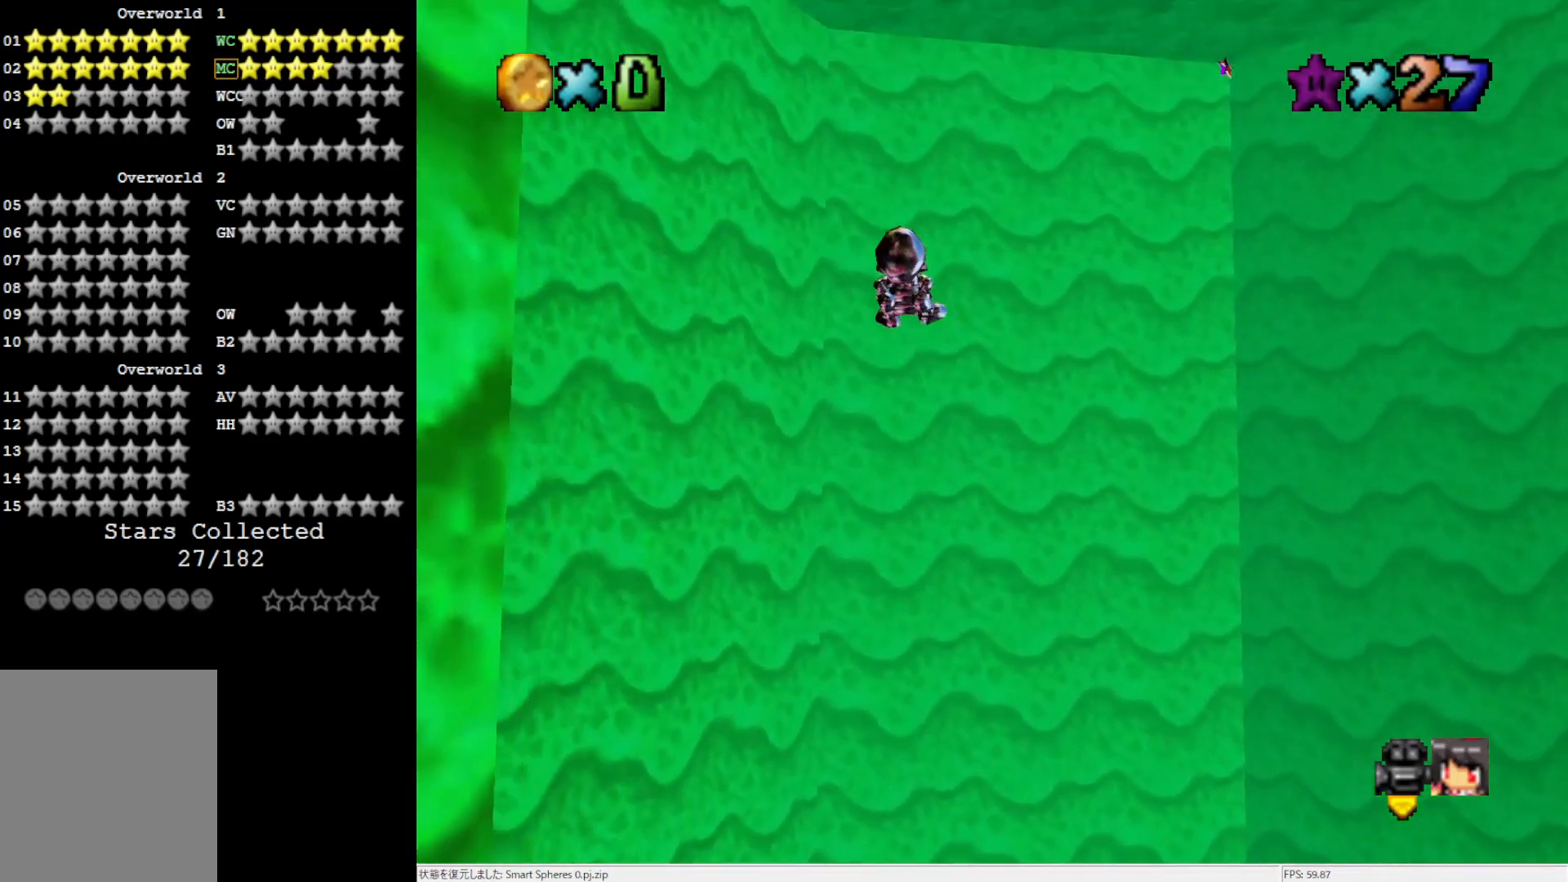
Gameplay with a controller (Nintendo layout); each line is a JSON object with the inputs held at the frame after it. "events" lists button and stick changes between this image and that frame as [ms after this image, input, new state], when the widget could be followed in between. Not read: L3 R3.
{"buttons": [], "left_stick": "up-left", "events": [[83, "C_RIGHT", "down"], [217, "C_RIGHT", "up"]]}
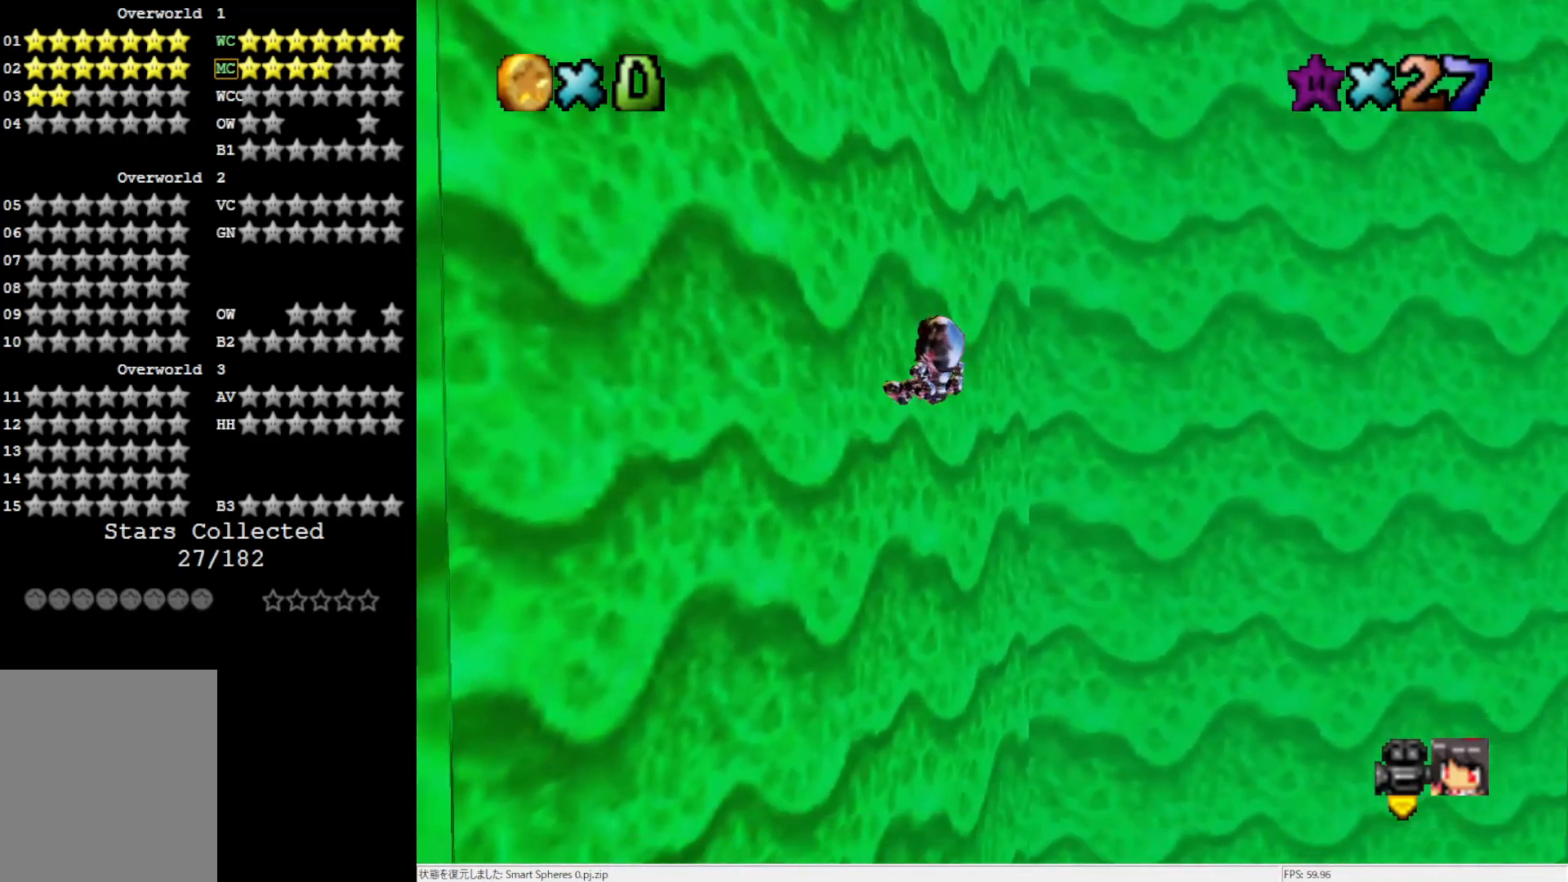
{"buttons": [], "left_stick": "up-left", "events": []}
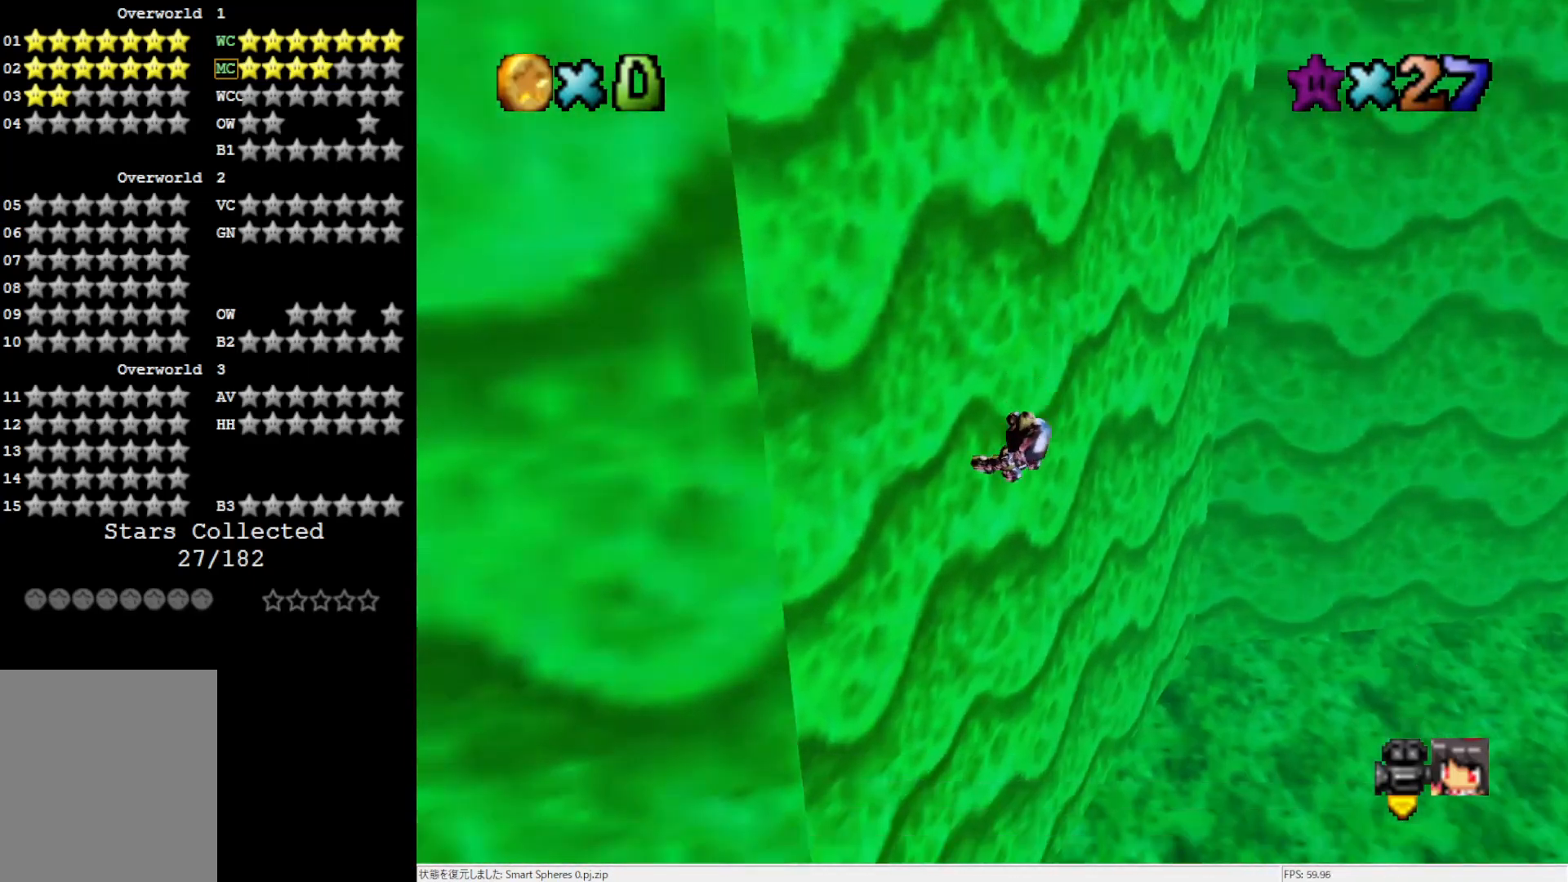
{"buttons": [], "left_stick": "up", "events": [[50, "left_stick", "up"]]}
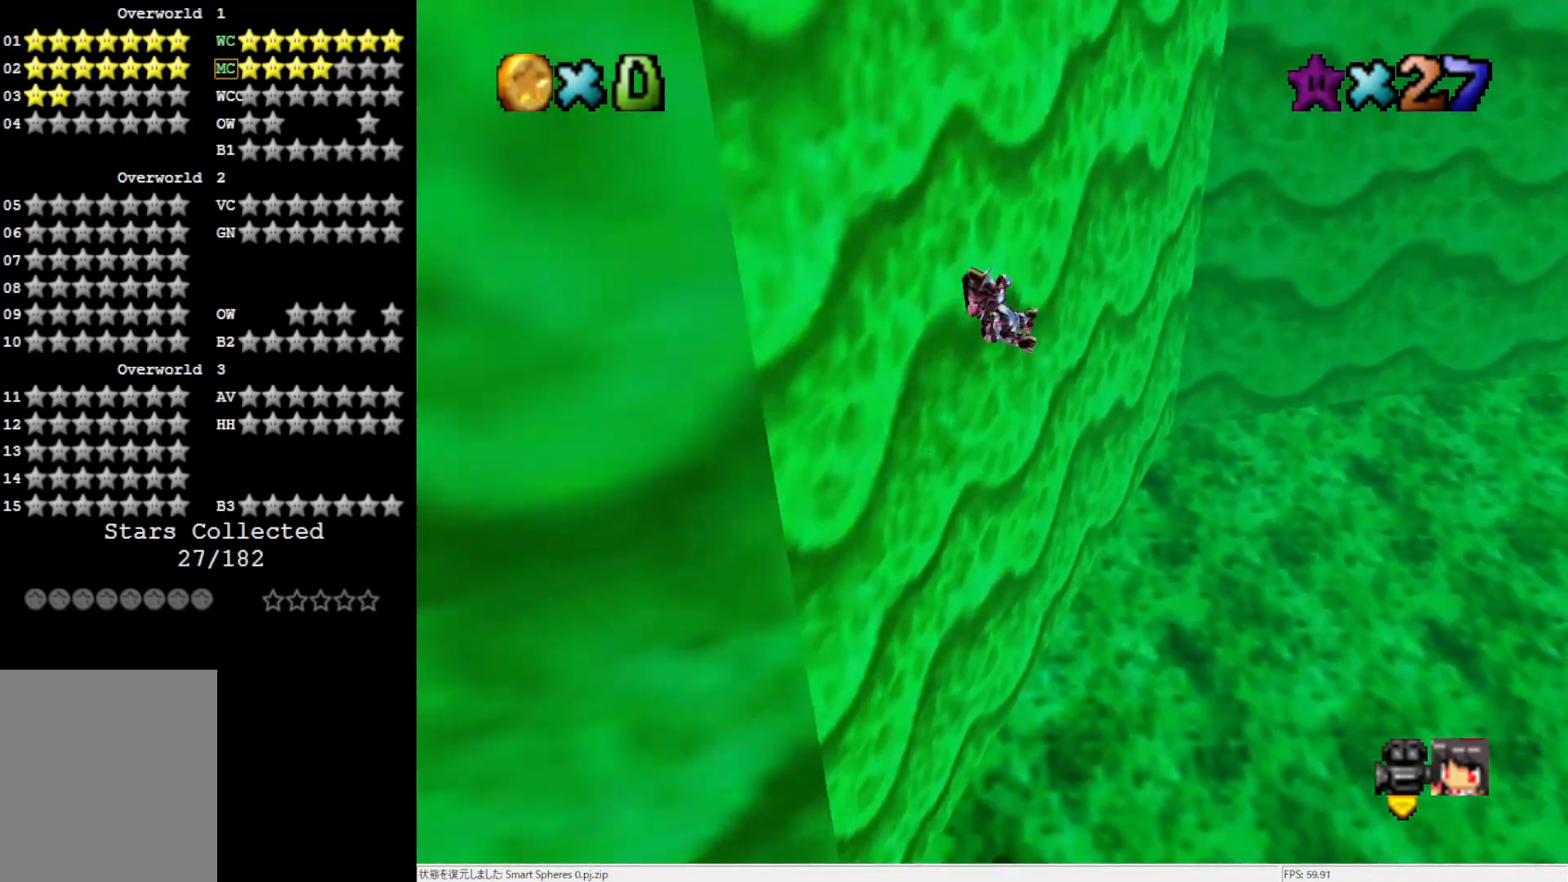
{"buttons": [], "left_stick": "up", "events": []}
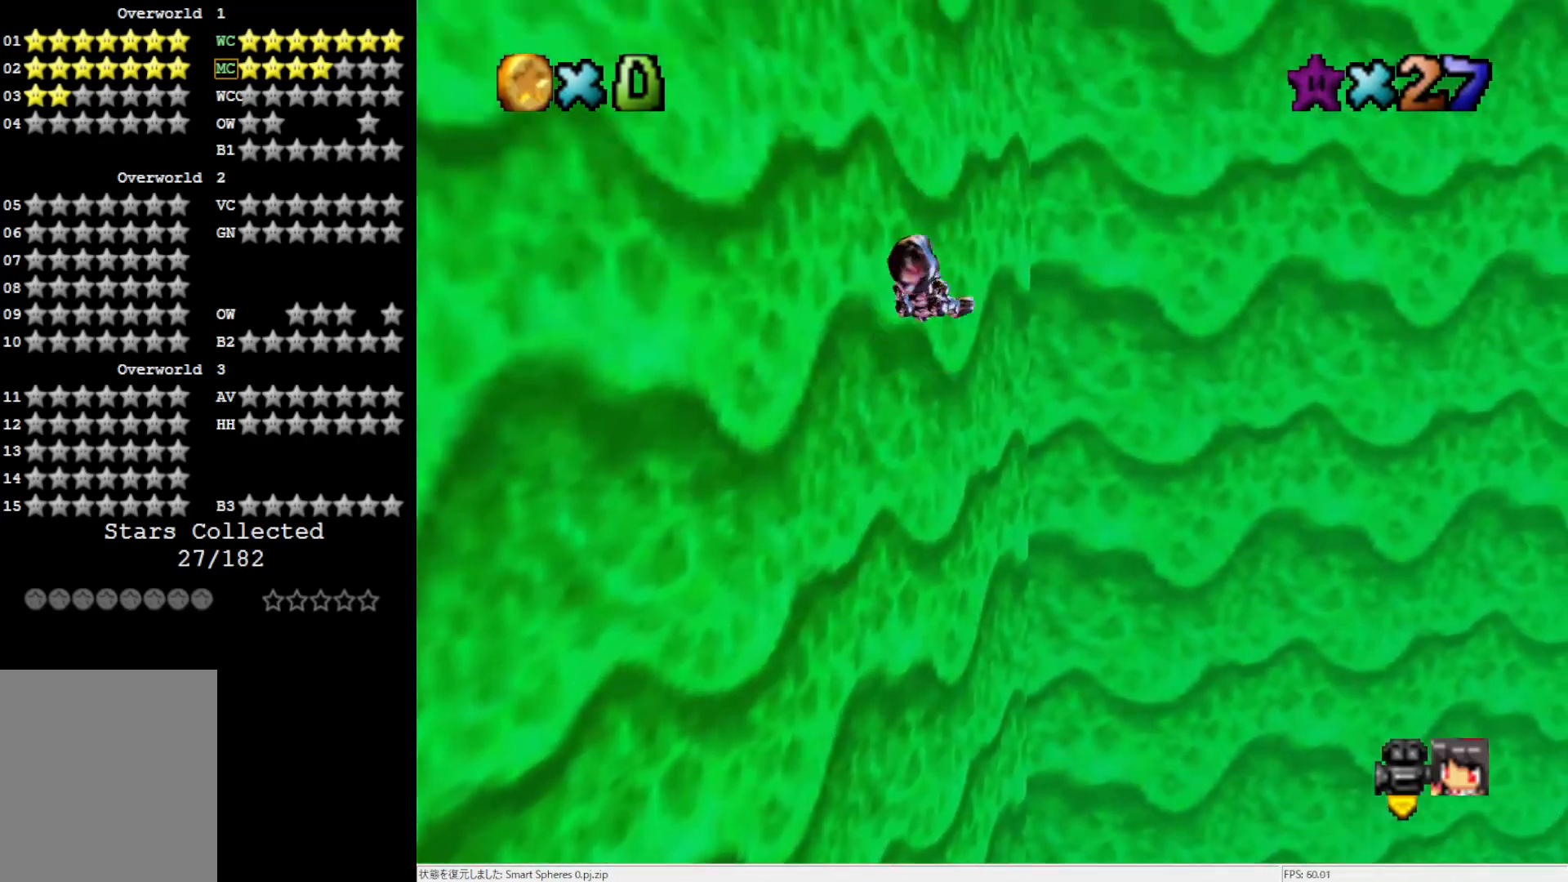
{"buttons": [], "left_stick": "up", "events": []}
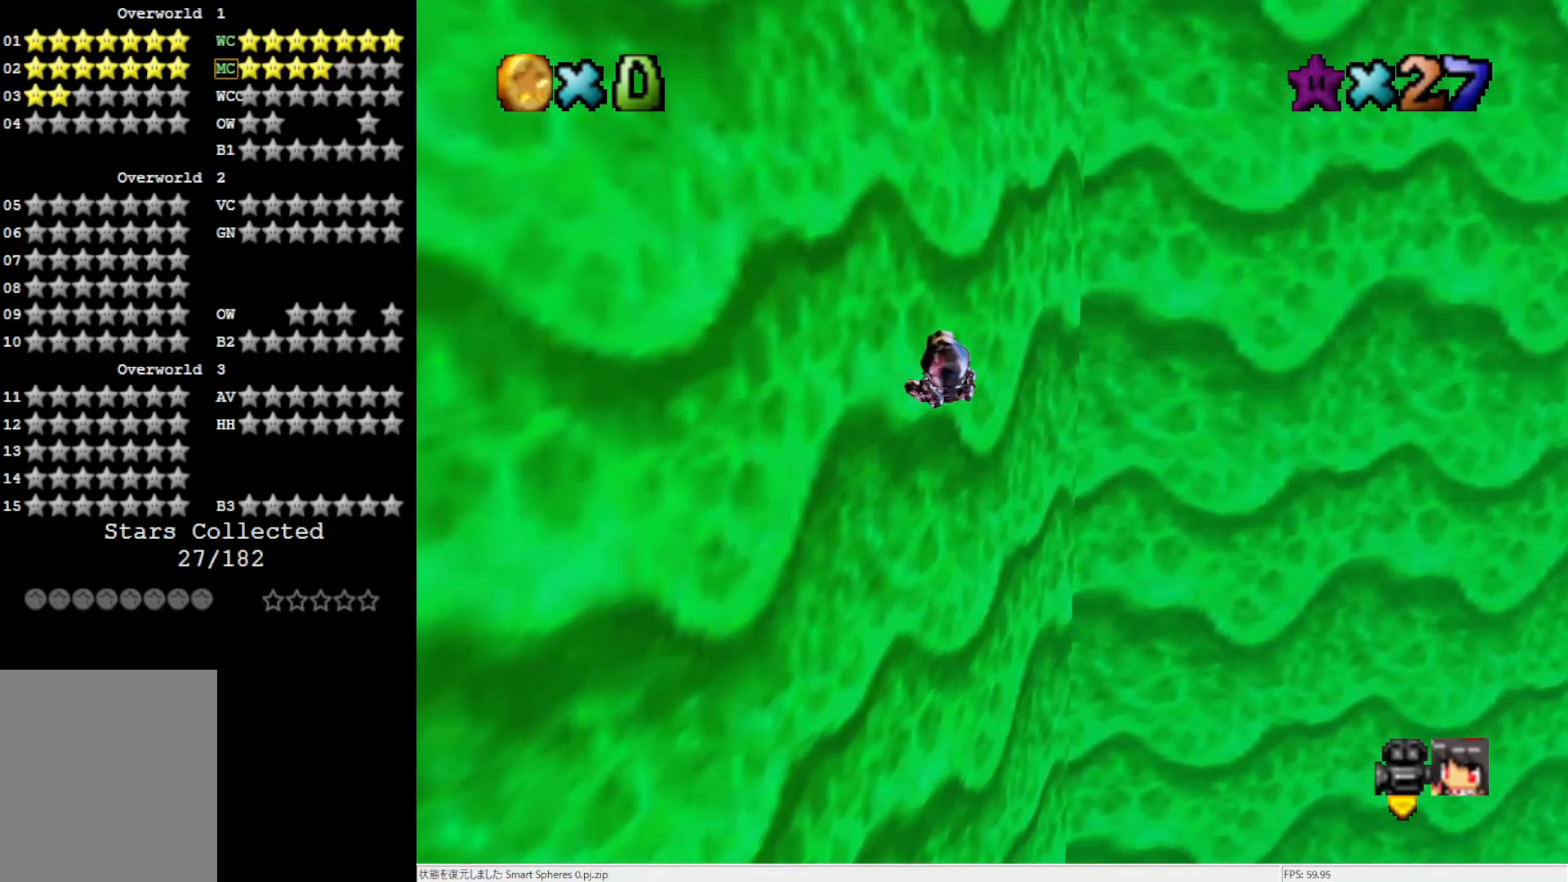
{"buttons": [], "left_stick": "up", "events": [[283, "C_LEFT", "down"], [417, "C_LEFT", "up"]]}
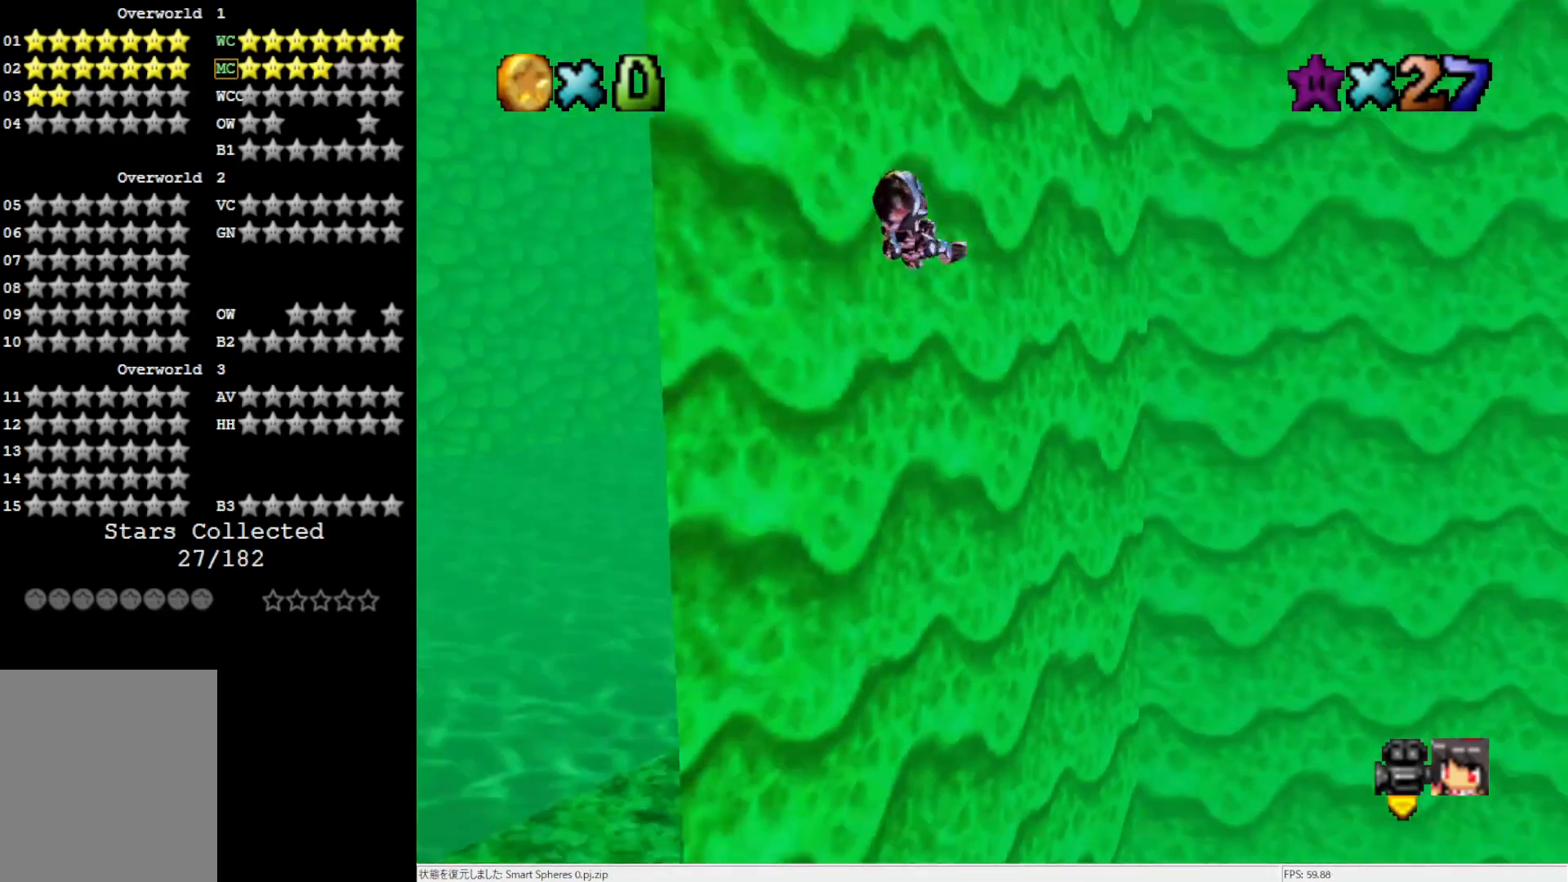
{"buttons": [], "left_stick": "up", "events": []}
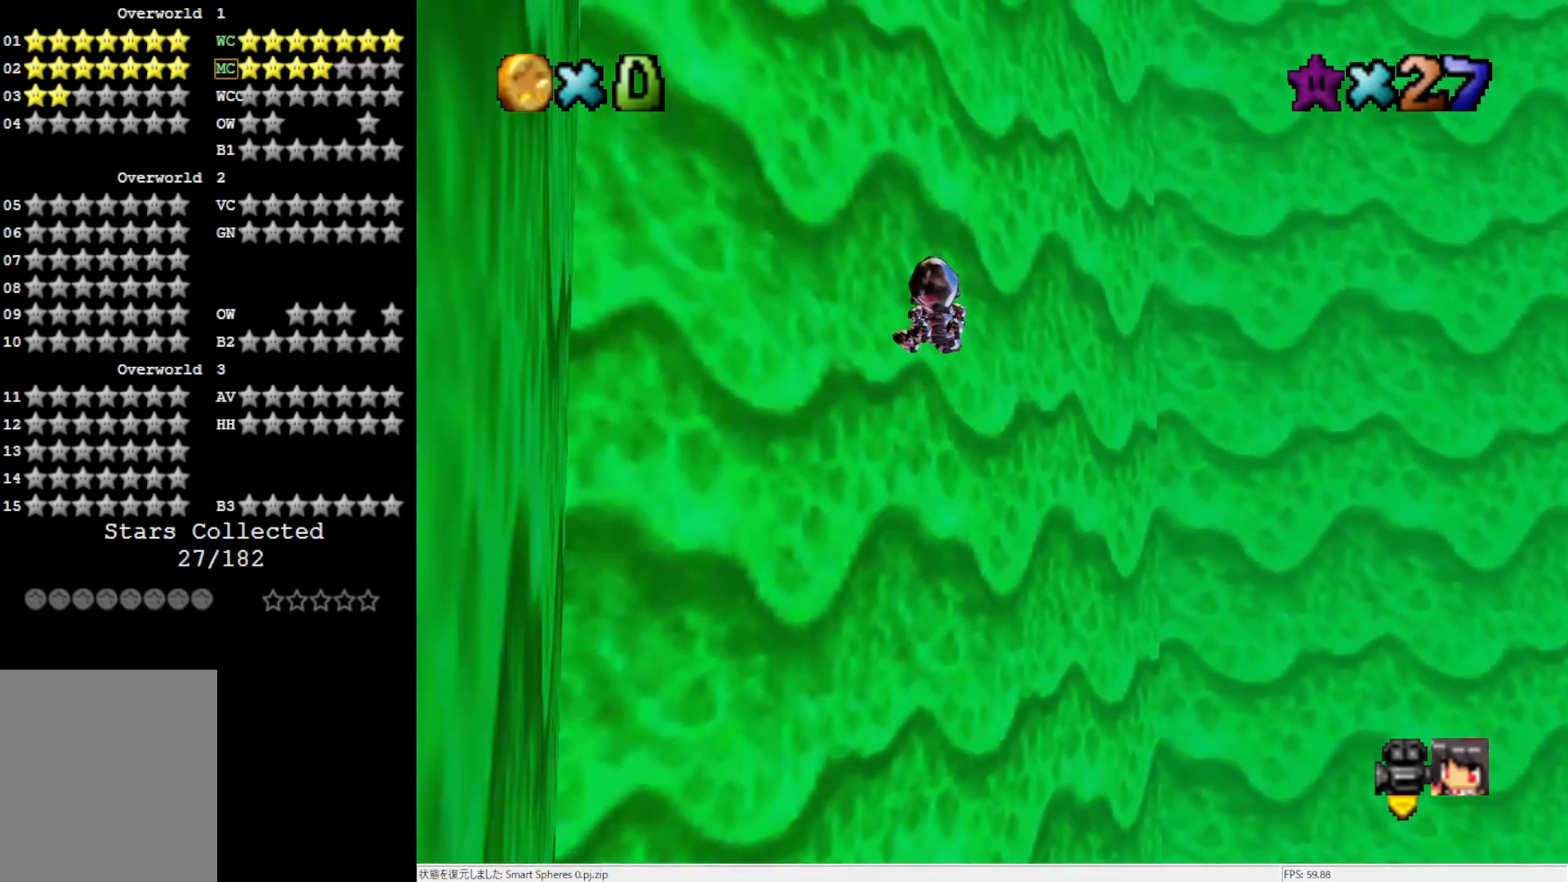
{"buttons": [], "left_stick": "up", "events": []}
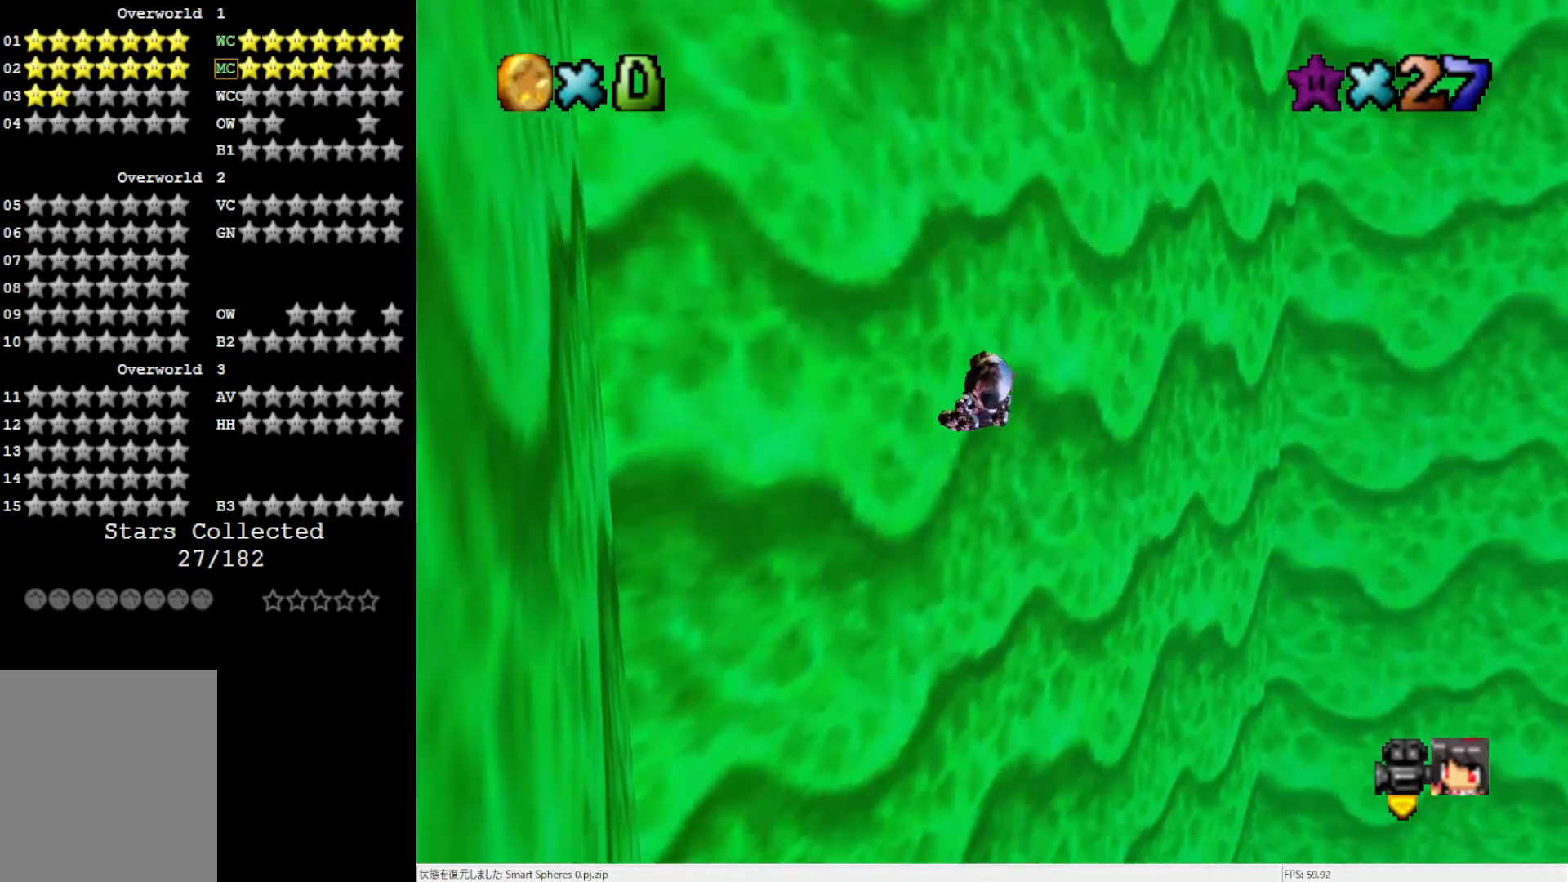
{"buttons": [], "left_stick": "up", "events": []}
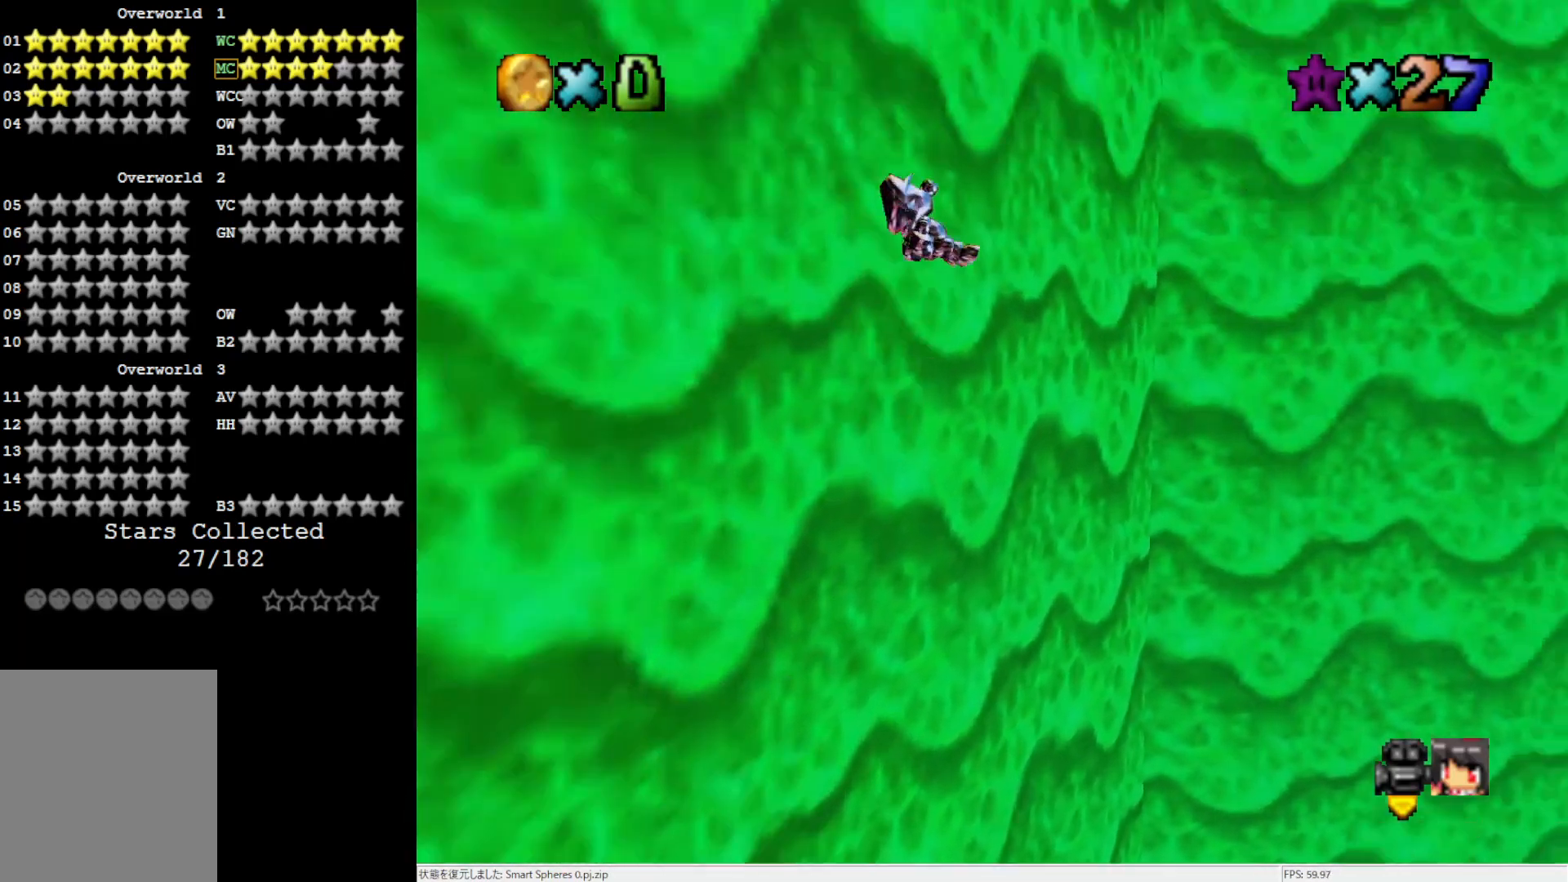
{"buttons": [], "left_stick": "up-left", "events": [[250, "C_LEFT", "down"], [283, "left_stick", "up-left"], [317, "C_LEFT", "up"]]}
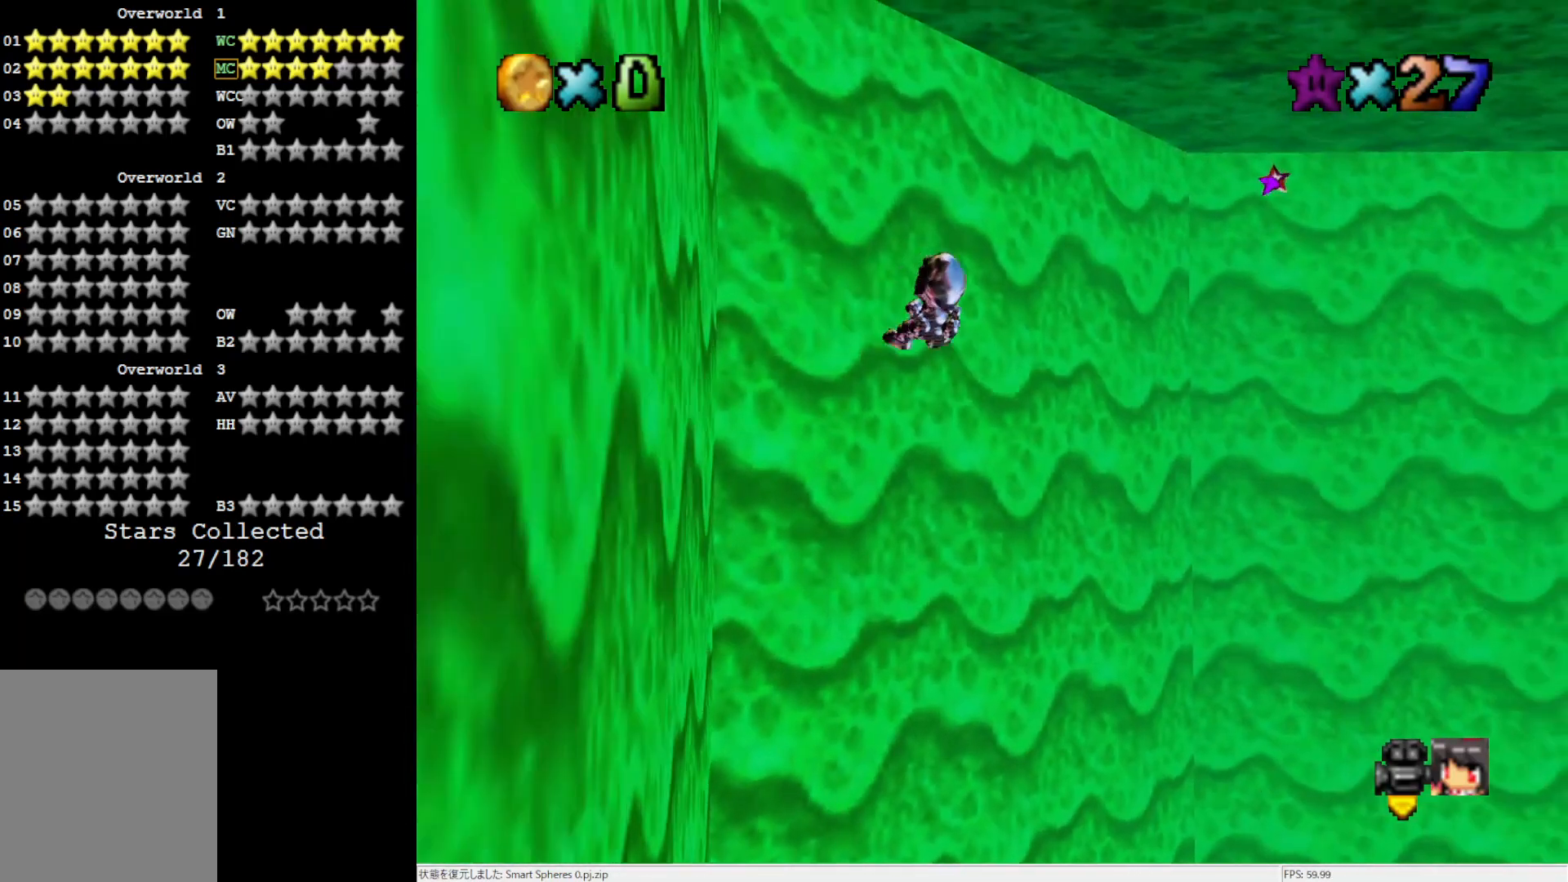
{"buttons": [], "left_stick": "up-left", "events": []}
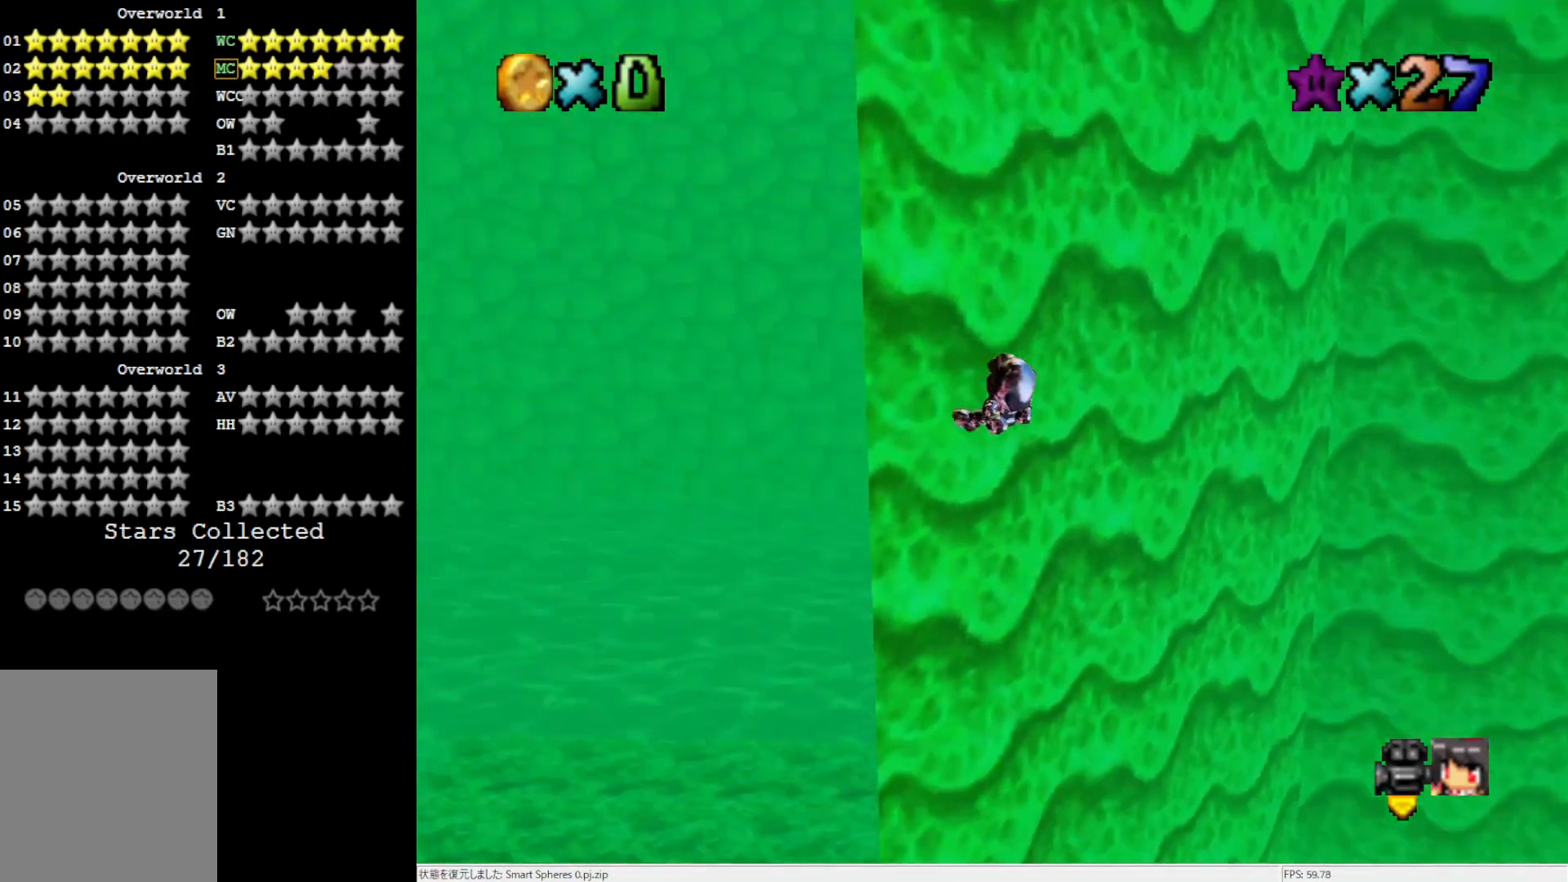
{"buttons": [], "left_stick": "up", "events": [[17, "left_stick", "up"]]}
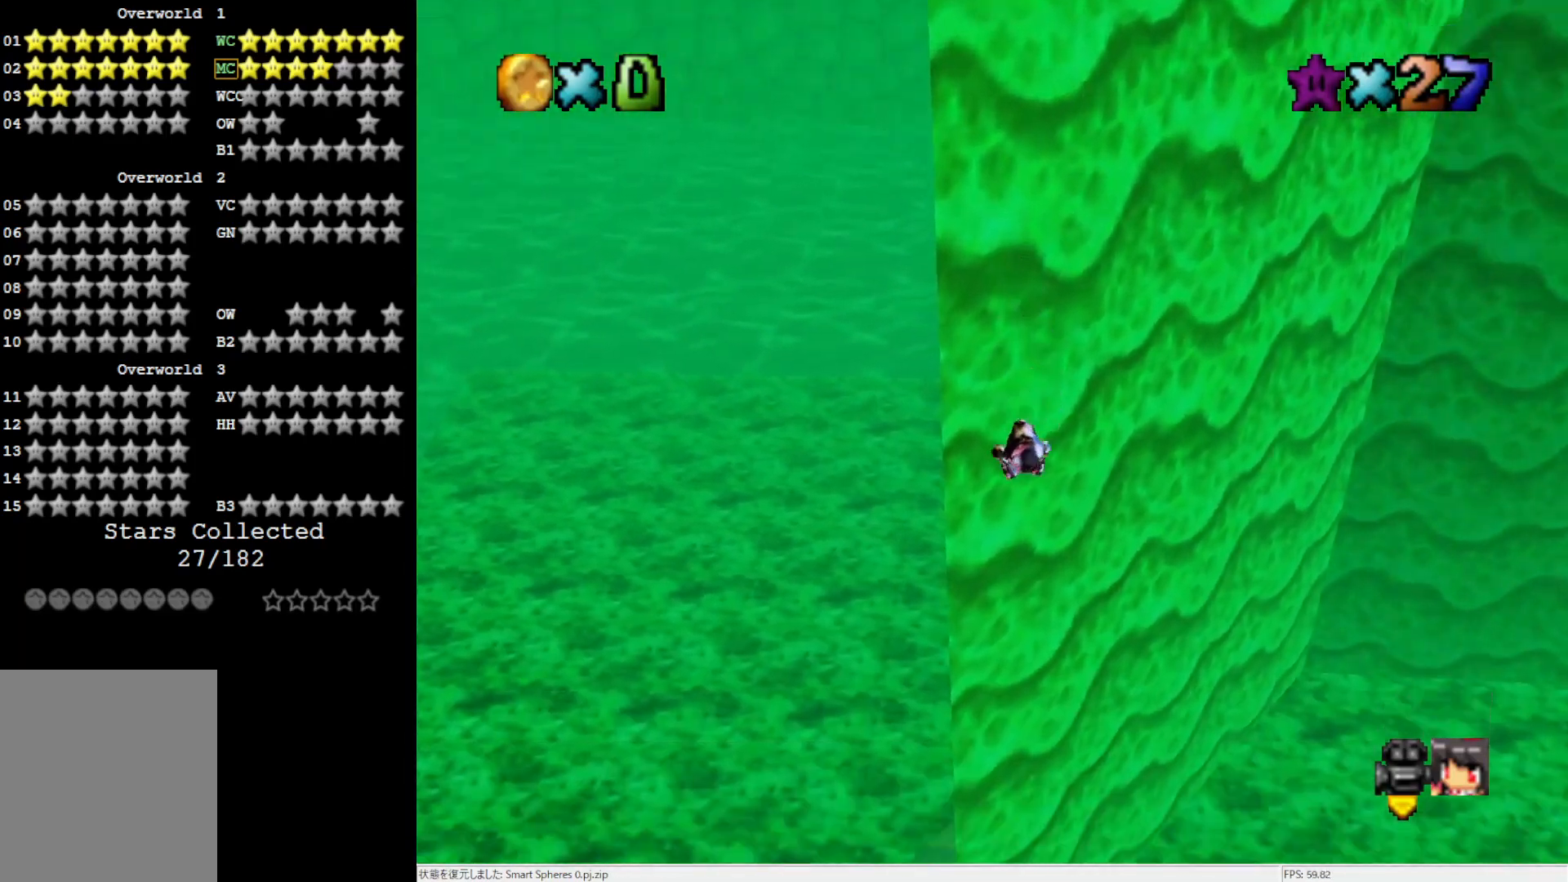
{"buttons": [], "left_stick": "up-left", "events": [[183, "left_stick", "up-left"]]}
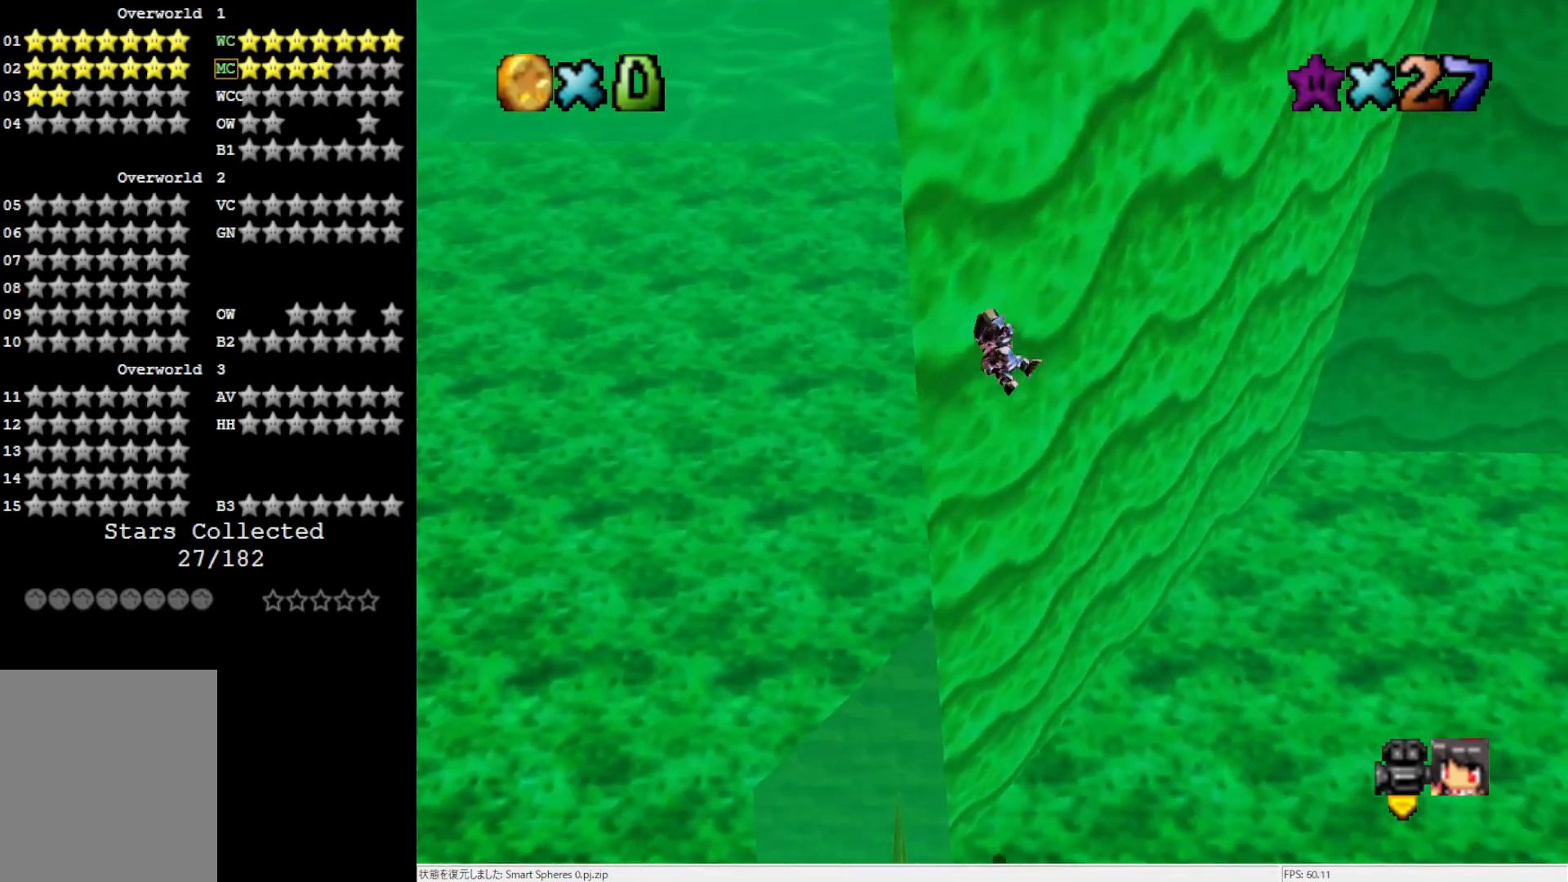
{"buttons": [], "left_stick": "up", "events": [[83, "left_stick", "up"]]}
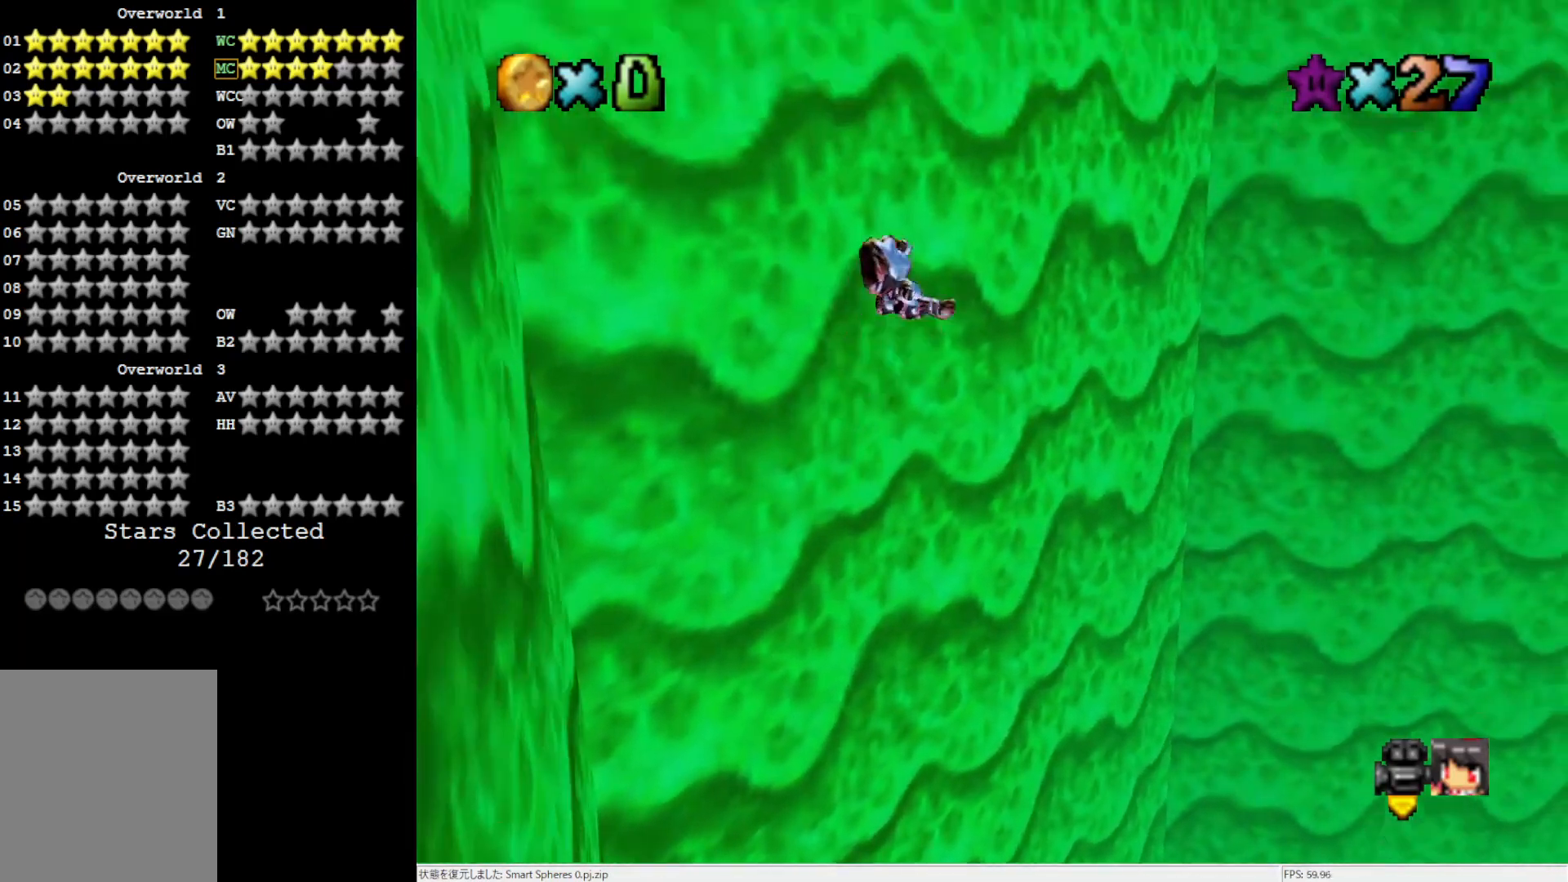
{"buttons": [], "left_stick": "up-left", "events": [[50, "left_stick", "up-left"]]}
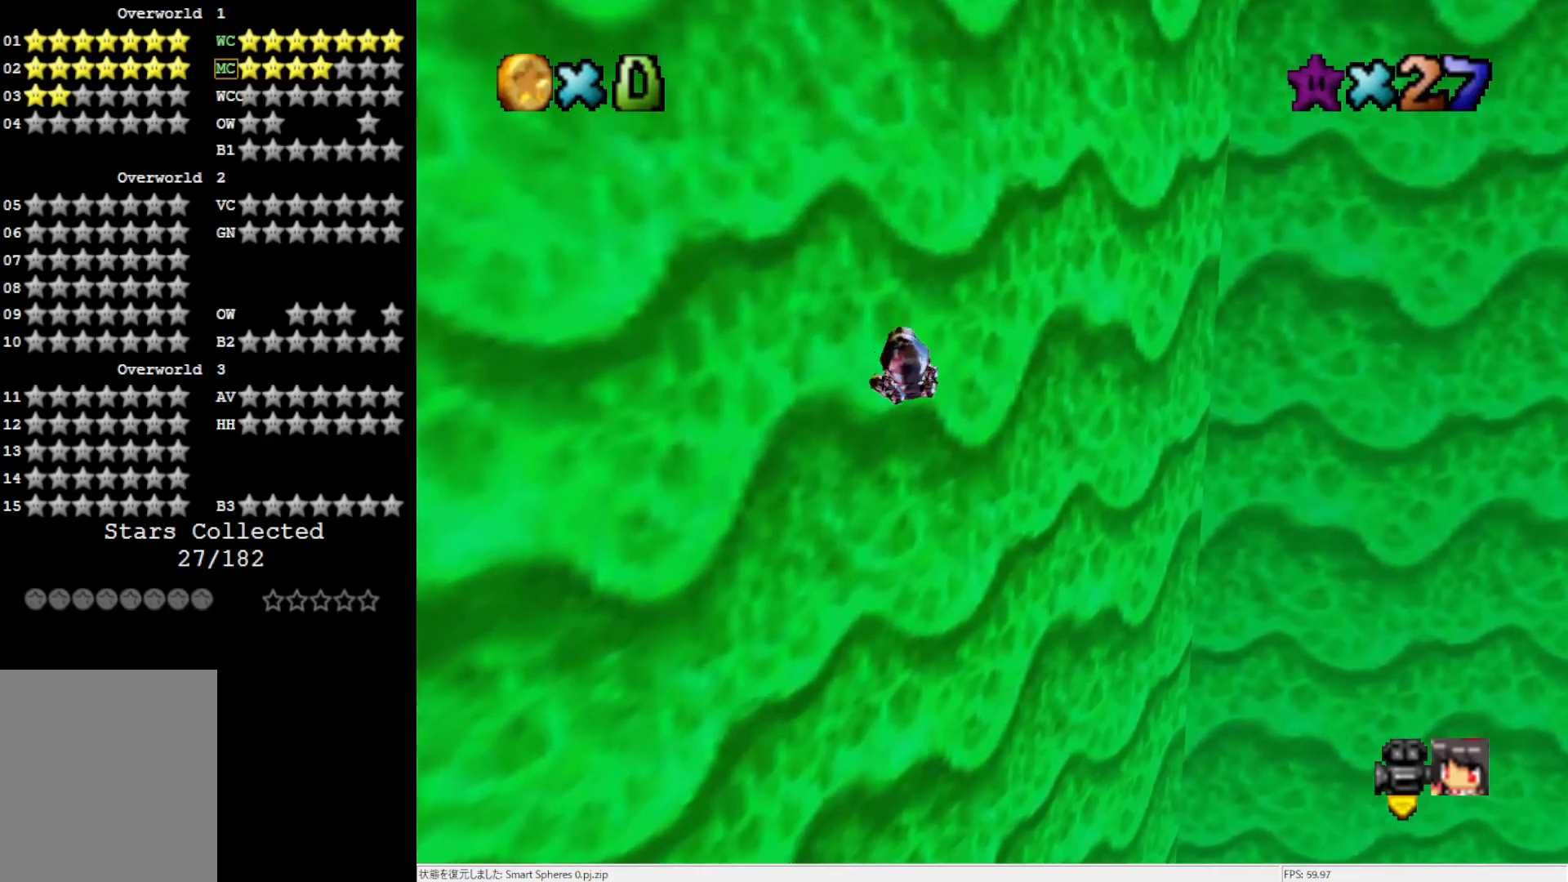
{"buttons": [], "left_stick": "up", "events": [[250, "left_stick", "up"]]}
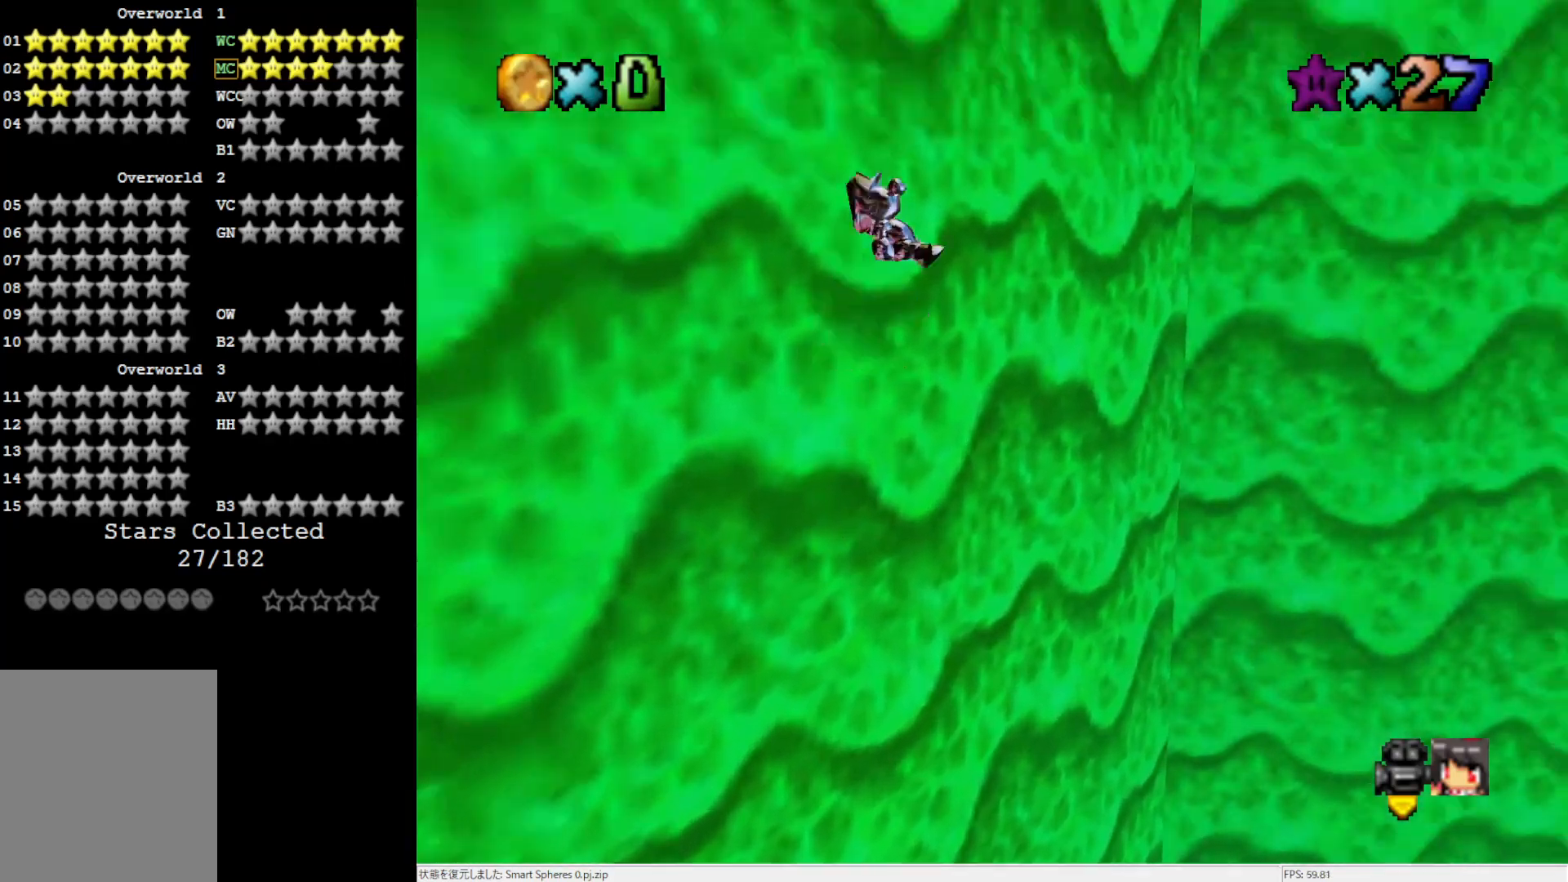
{"buttons": [], "left_stick": "up", "events": [[117, "left_stick", "up-right"], [300, "left_stick", "up"]]}
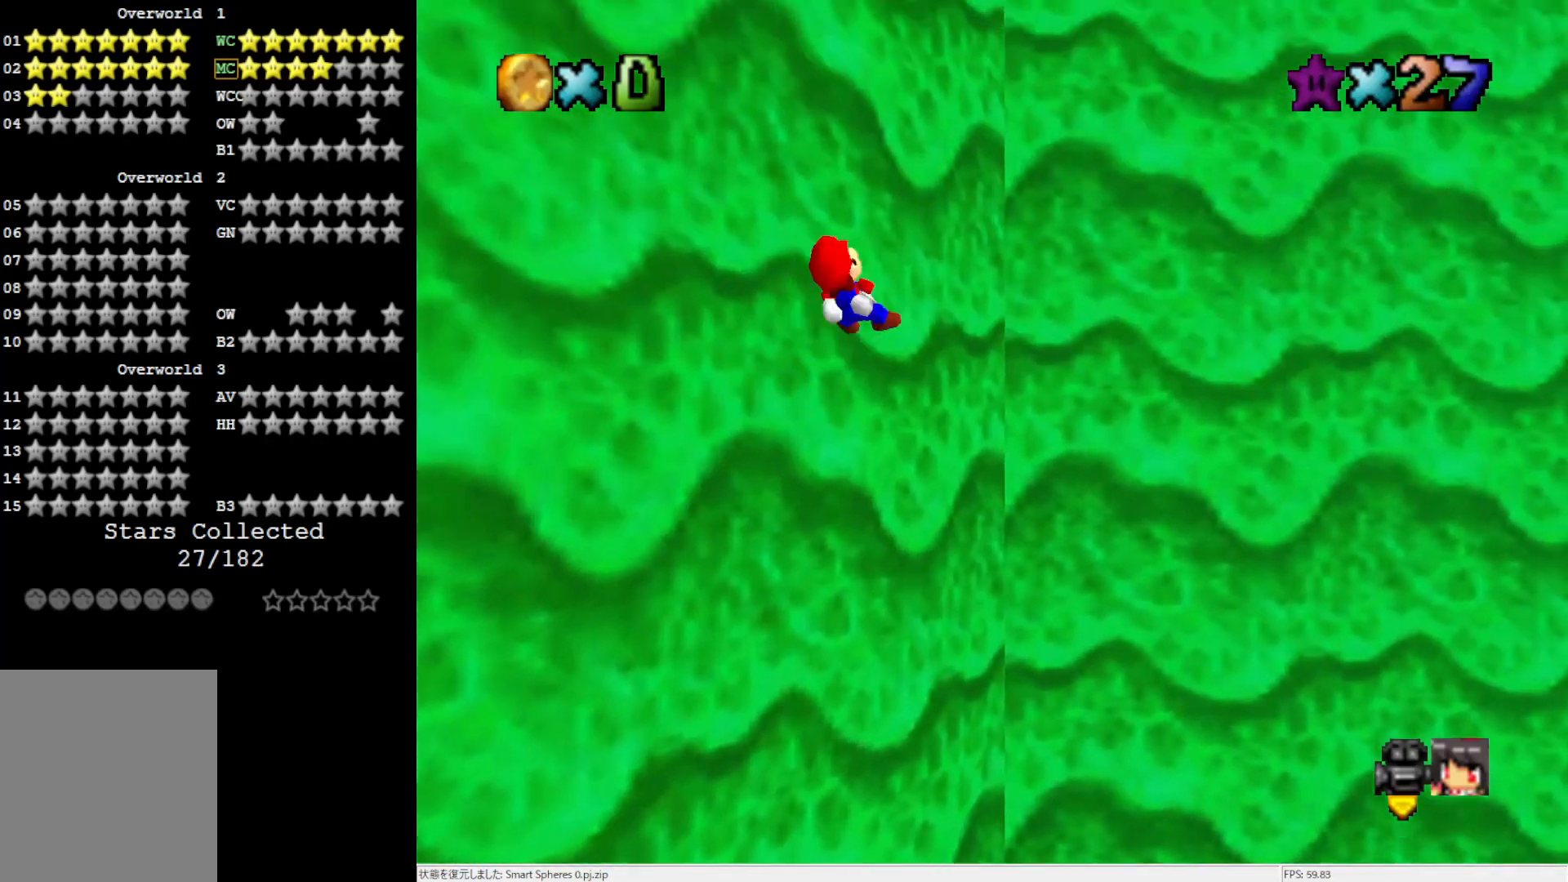
{"buttons": [], "left_stick": "up-left", "events": [[67, "left_stick", "up-left"]]}
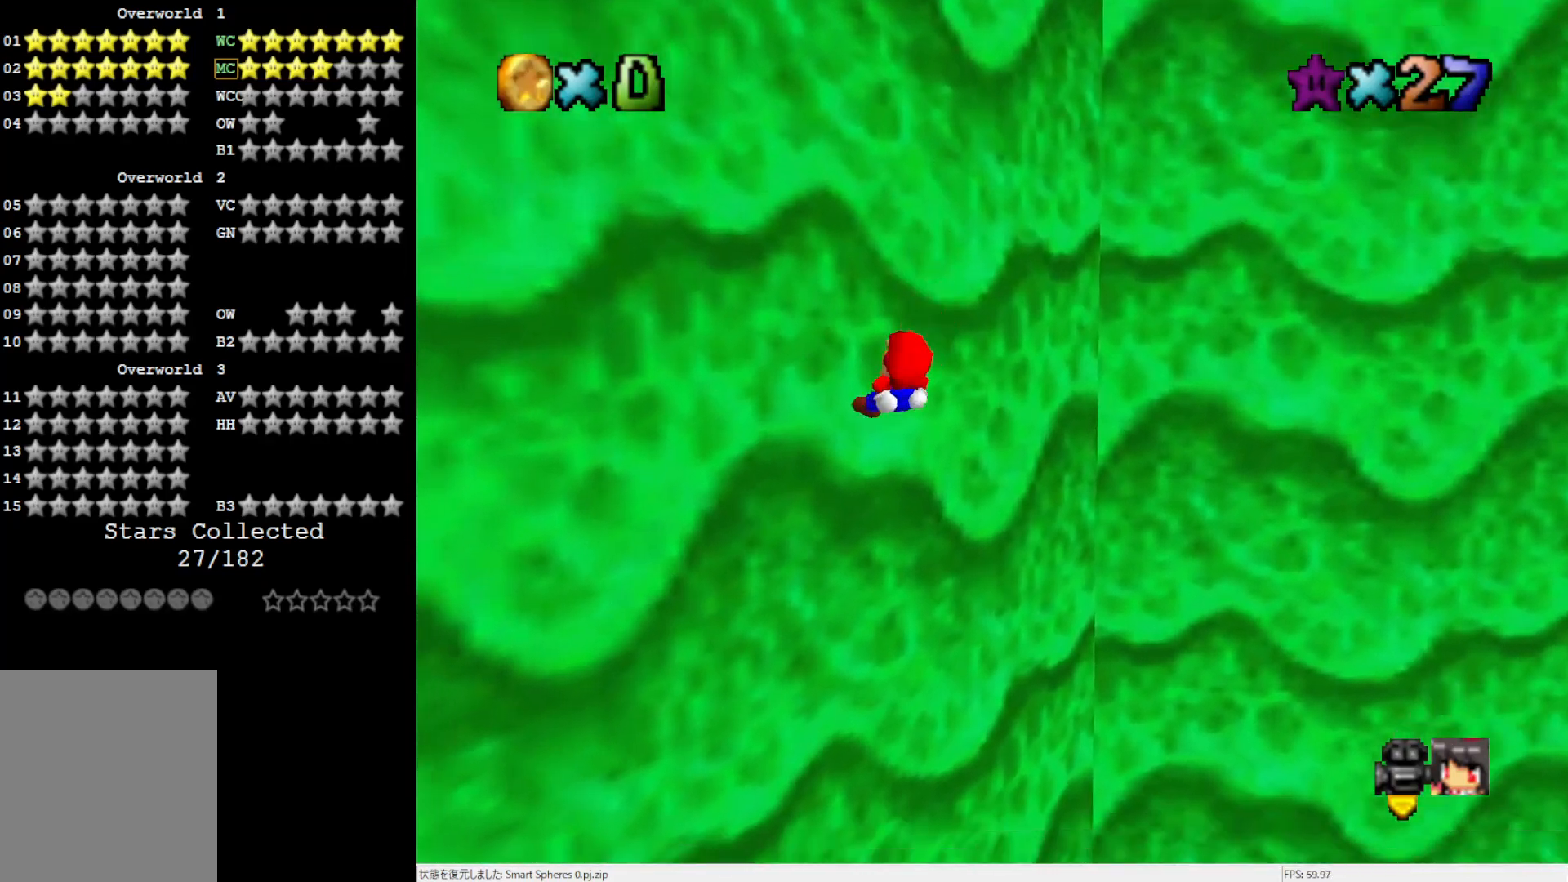
{"buttons": [], "left_stick": "up", "events": [[150, "left_stick", "up-right"], [383, "left_stick", "up"]]}
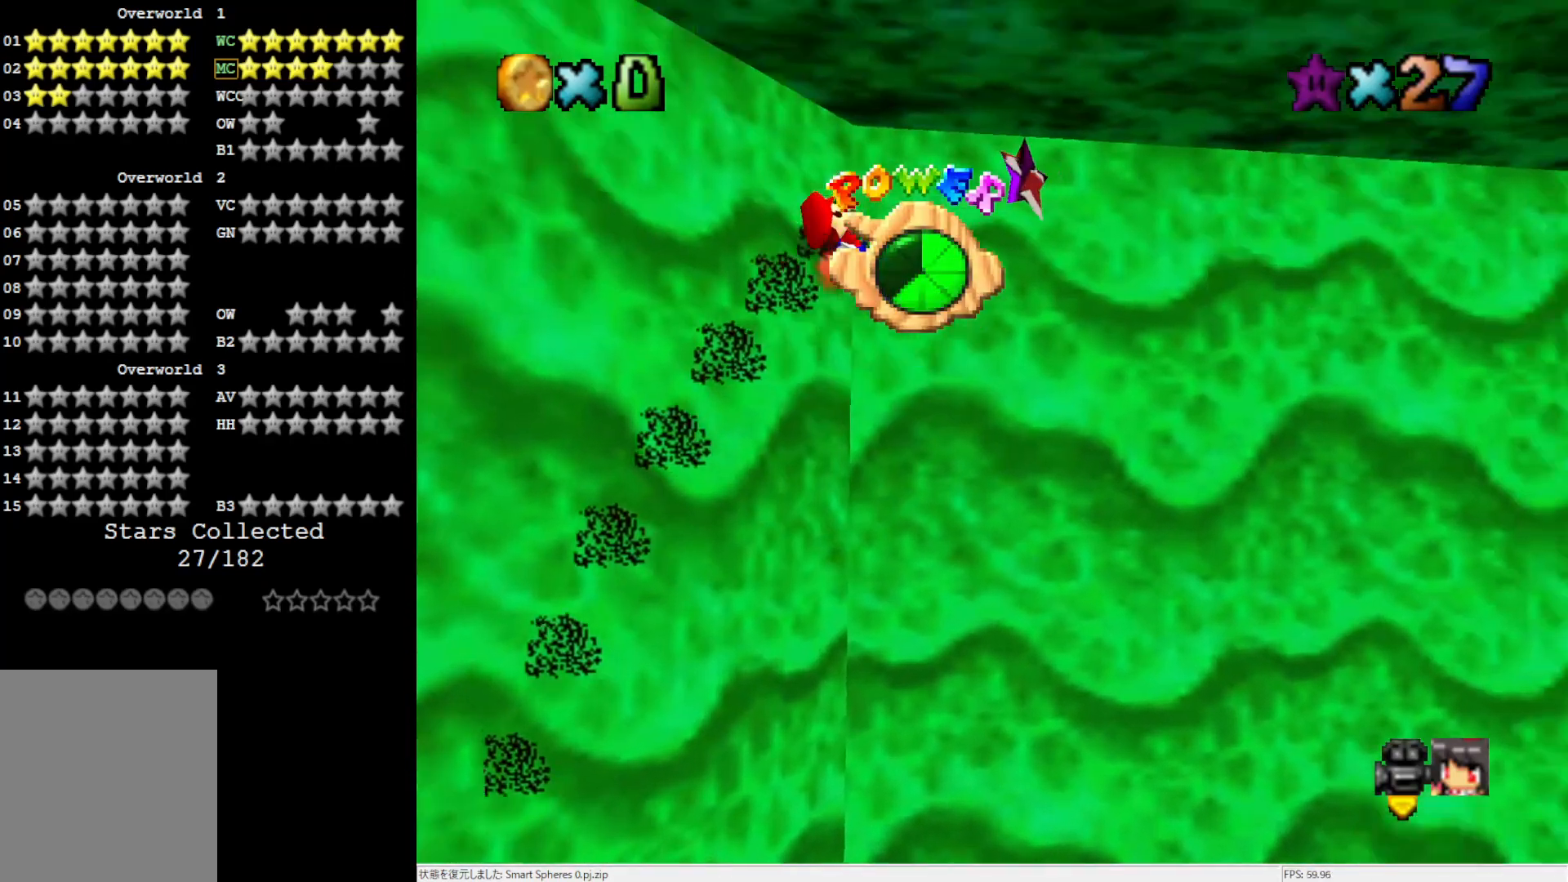
{"buttons": [], "left_stick": "up", "events": []}
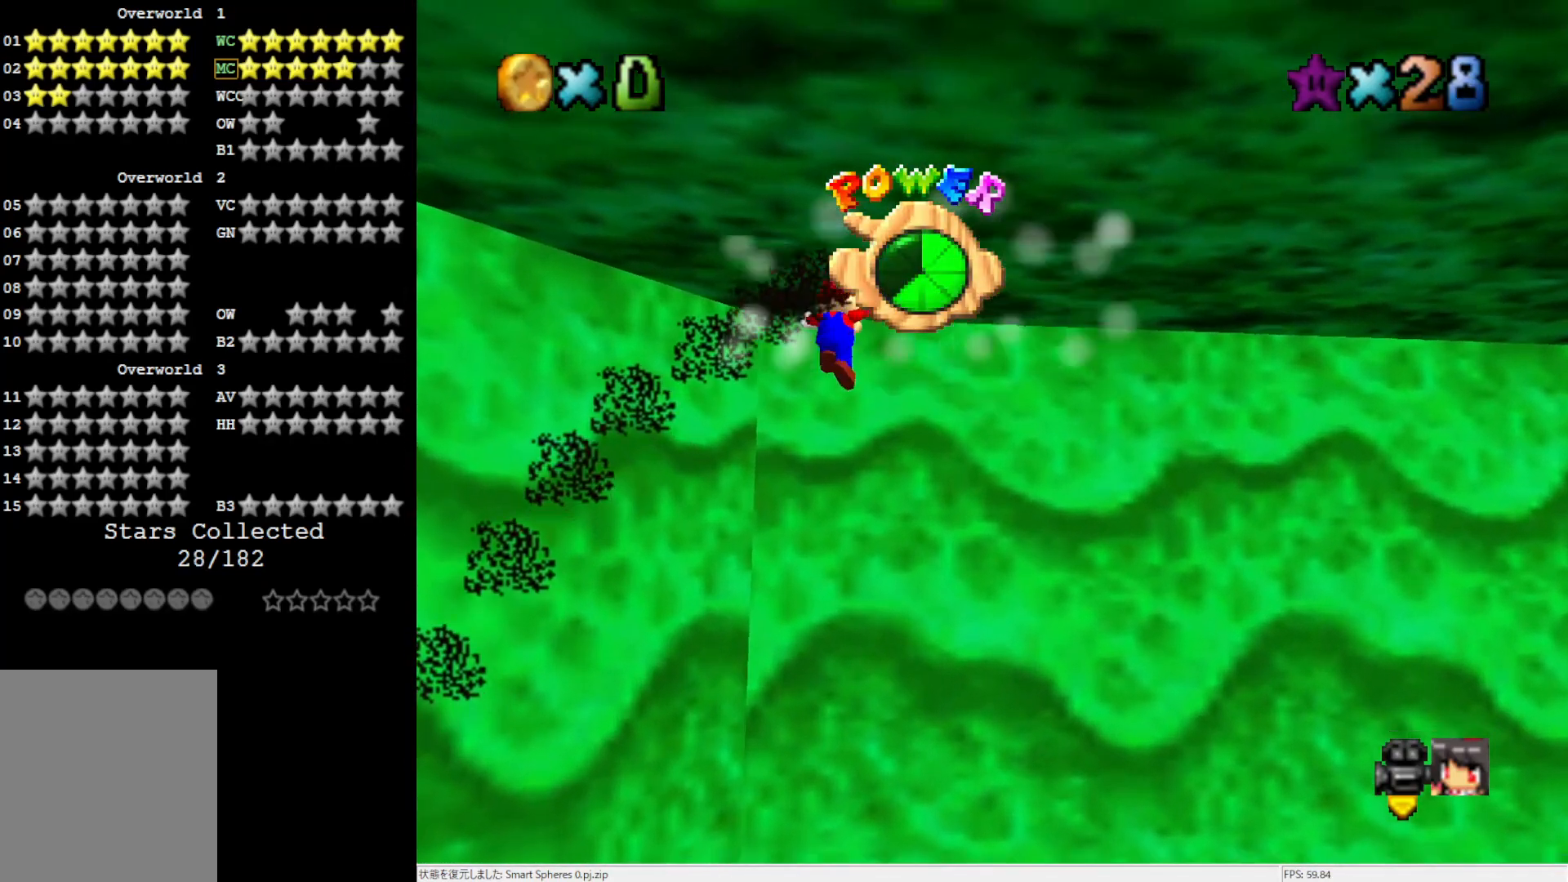
{"buttons": [], "left_stick": "center", "events": [[117, "left_stick", "center"]]}